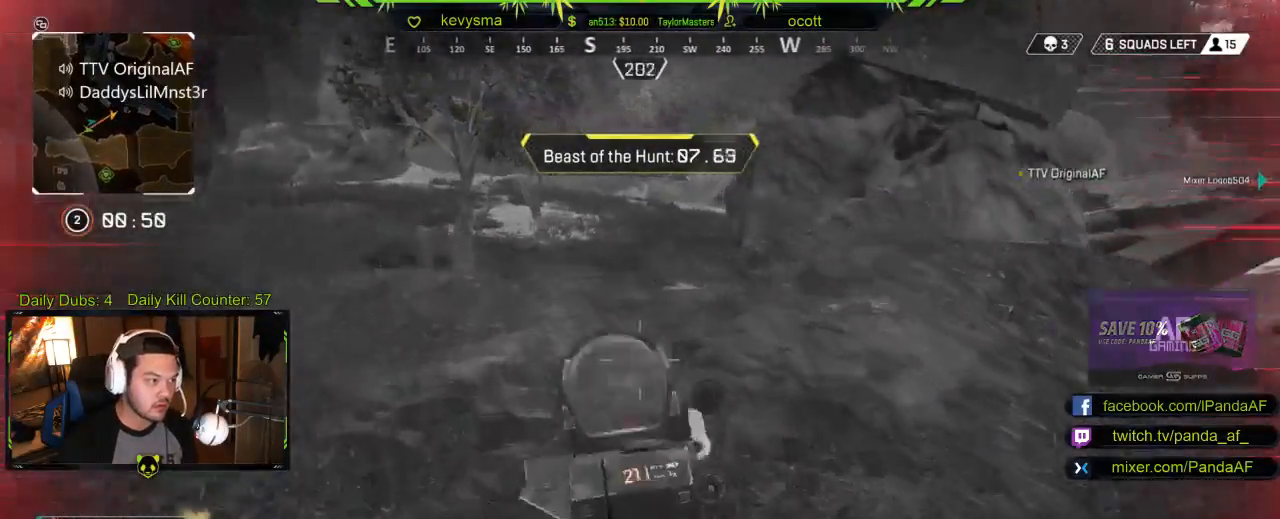
Gameplay with a controller (Xbox layout); each line is a JSON object with the inputs held at the frame after it. "events" lists button and stick changes between this image and that frame as [ms after this image, input, new state], when the widget could be followed in between.
{"buttons": ["L2", "R2"], "left_stick": "up-left", "right_stick": "down-right", "events": [[117, "right_stick", "center"], [267, "right_stick", "down-right"]]}
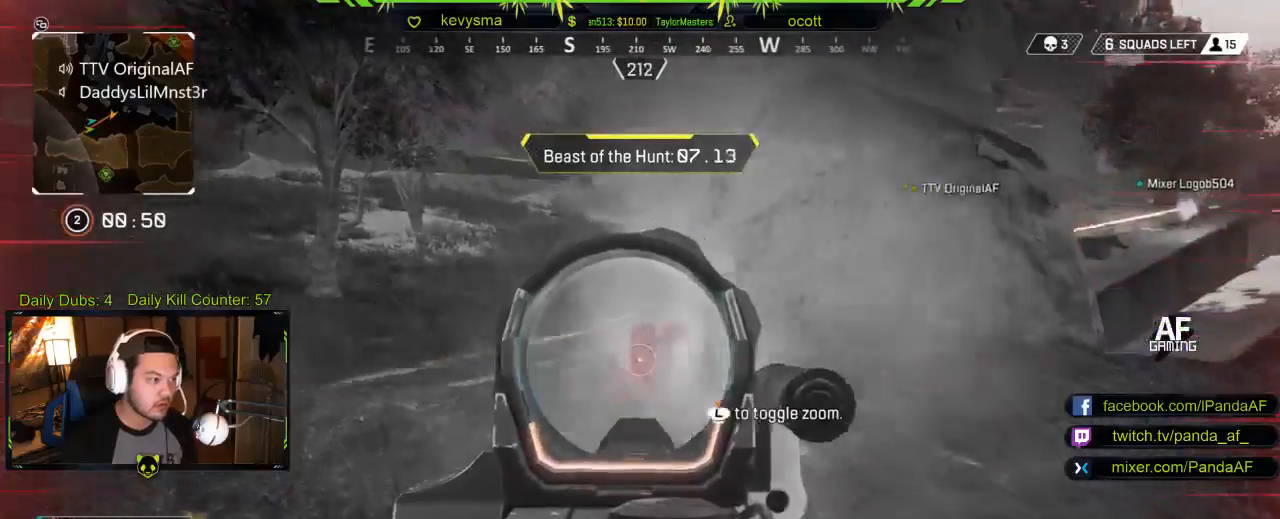
{"buttons": ["L2", "R2"], "left_stick": "up-left", "right_stick": "down", "events": [[150, "right_stick", "down"]]}
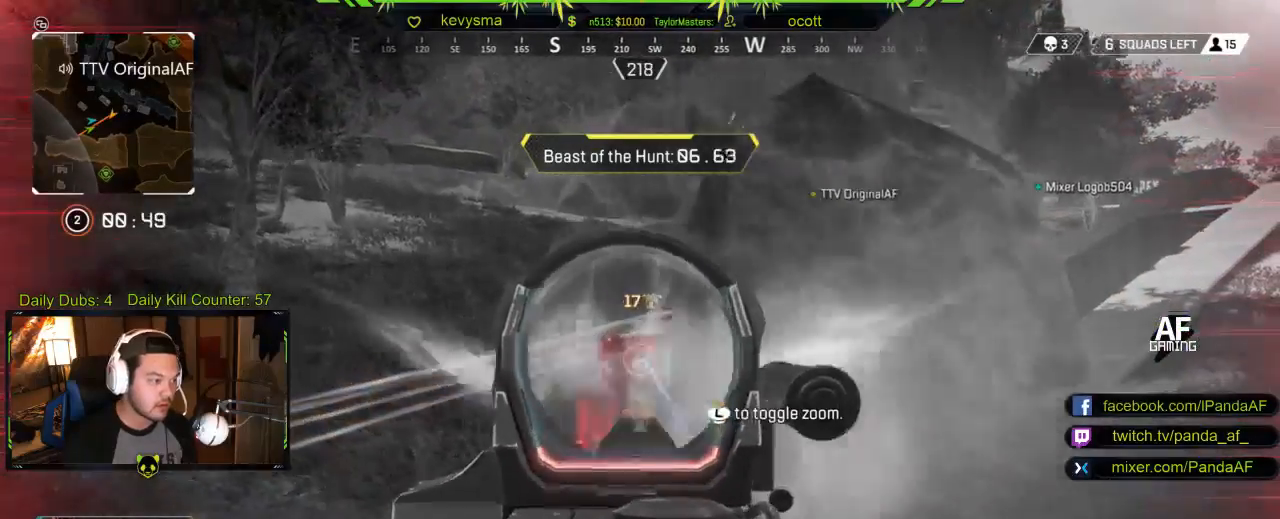
{"buttons": ["L2", "R2"], "left_stick": "up-left", "right_stick": "down", "events": [[50, "right_stick", "center"], [383, "right_stick", "down"]]}
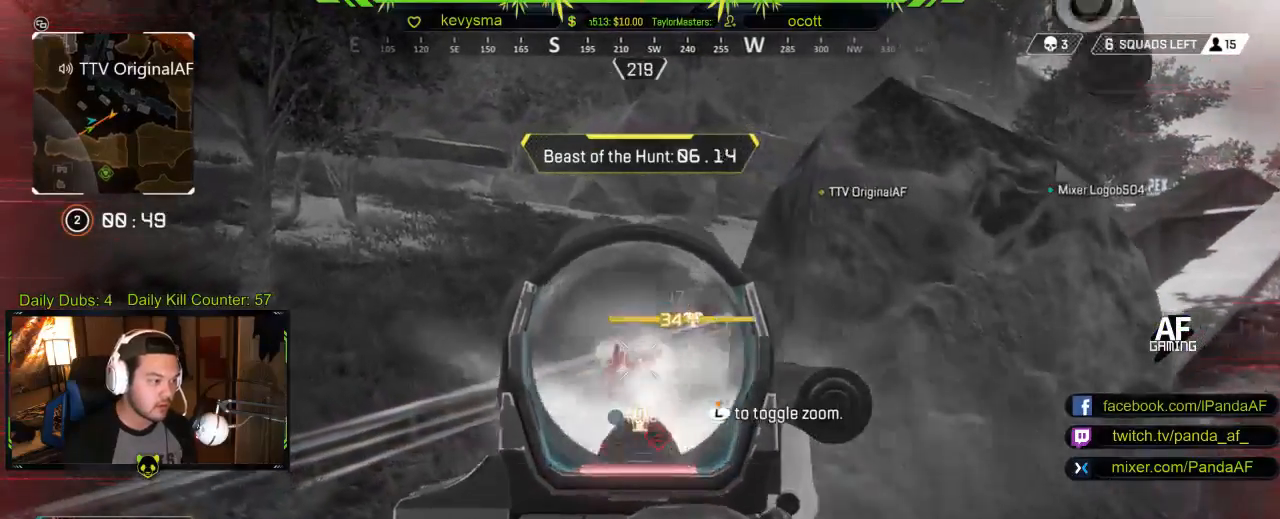
{"buttons": ["L2", "R2"], "left_stick": "up-left", "right_stick": "down-right", "events": [[350, "right_stick", "down-right"]]}
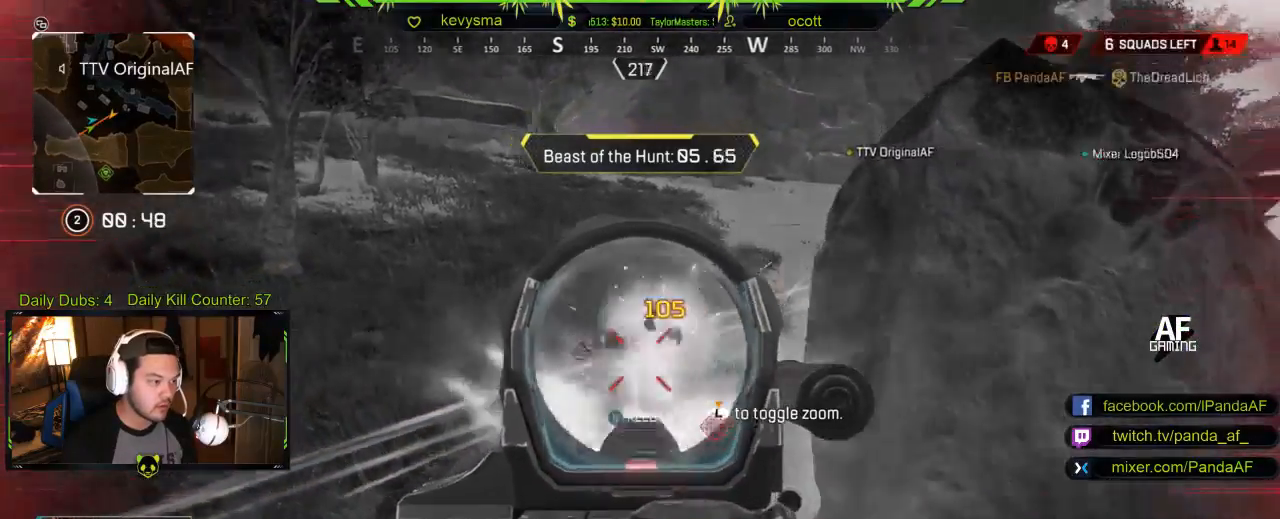
{"buttons": ["L3"], "left_stick": "up-left", "right_stick": "center", "events": [[17, "right_stick", "down"], [183, "right_stick", "center"], [333, "L2", "up"], [383, "R2", "up"], [417, "X", "down"], [433, "L3", "down"], [500, "X", "up"]]}
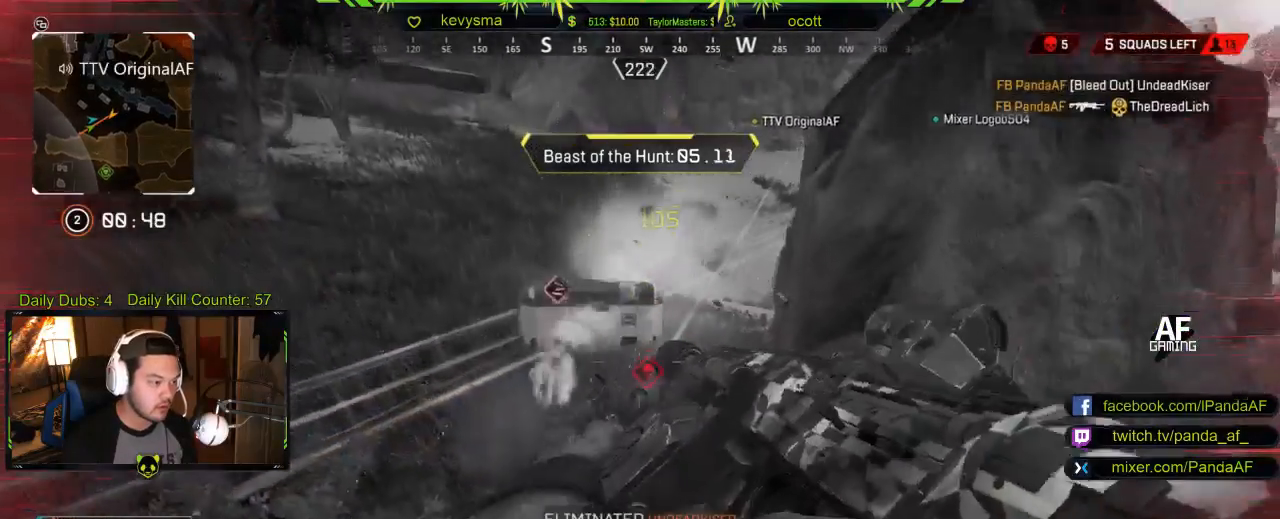
{"buttons": ["L3"], "left_stick": "up-left", "right_stick": "right", "events": [[167, "right_stick", "right"], [317, "right_stick", "center"], [500, "right_stick", "right"]]}
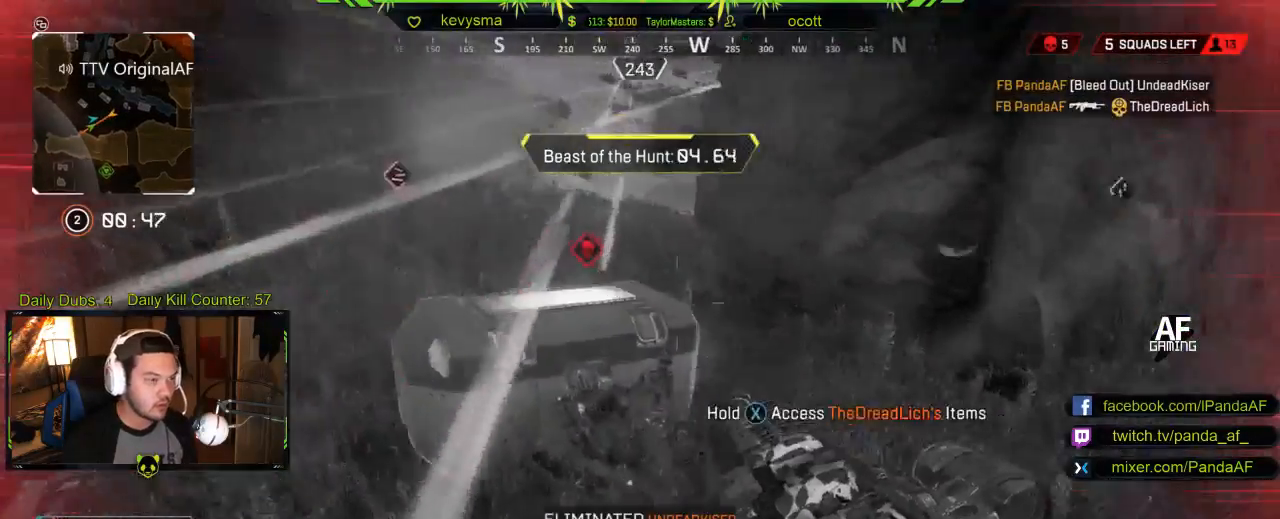
{"buttons": [], "left_stick": "center", "right_stick": "down-right", "events": [[117, "L3", "up"], [233, "left_stick", "down-left"], [233, "right_stick", "center"], [383, "right_stick", "down-right"], [433, "left_stick", "center"]]}
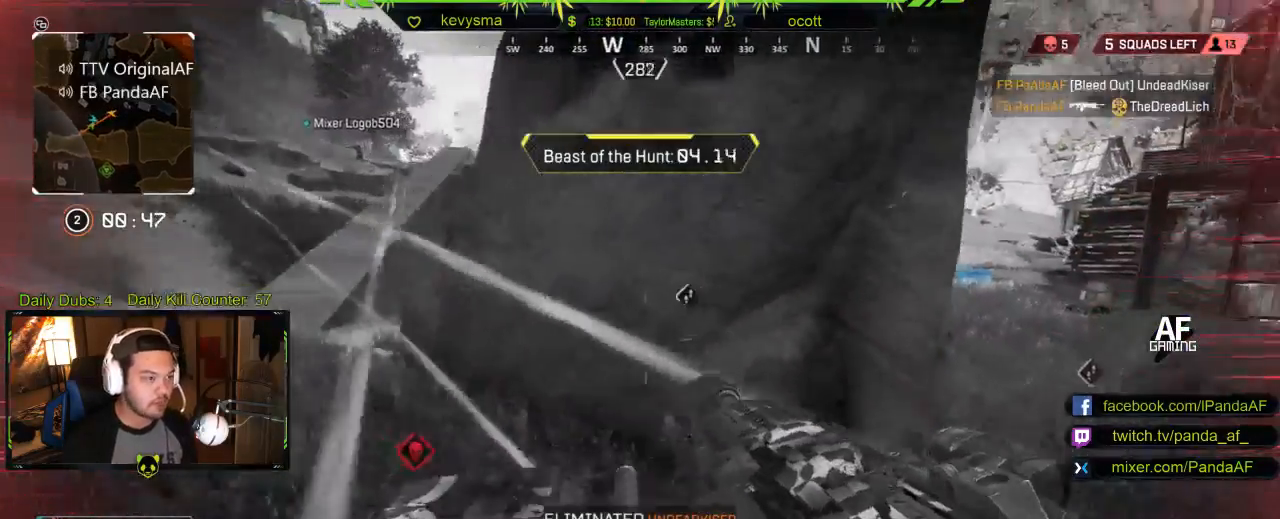
{"buttons": ["X"], "left_stick": "center", "right_stick": "center", "events": [[33, "right_stick", "center"], [150, "left_stick", "down-right"], [300, "right_stick", "down-left"], [367, "left_stick", "center"], [383, "right_stick", "center"], [483, "X", "down"]]}
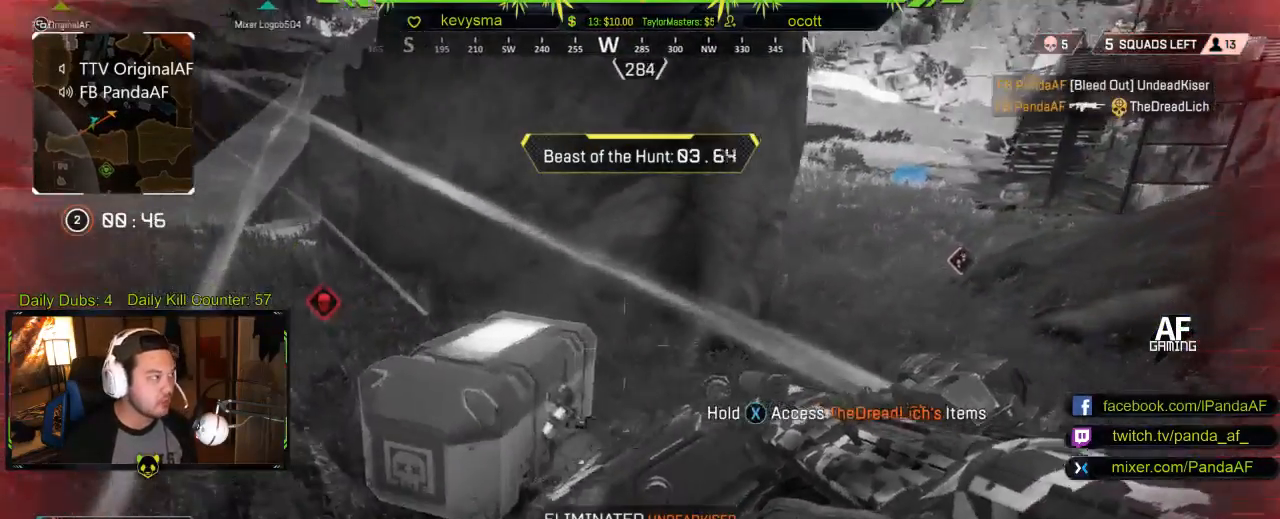
{"buttons": ["X"], "left_stick": "center", "right_stick": "center", "events": [[200, "left_stick", "left"], [367, "left_stick", "center"]]}
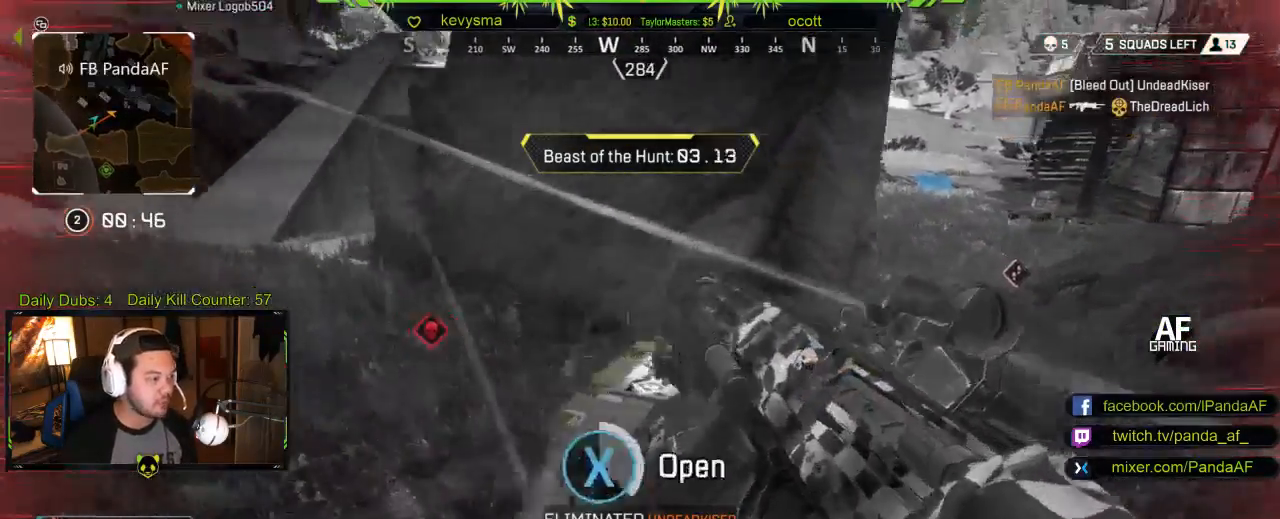
{"buttons": [], "left_stick": "center", "right_stick": "center", "events": [[300, "left_stick", "right"], [467, "X", "up"], [483, "left_stick", "center"]]}
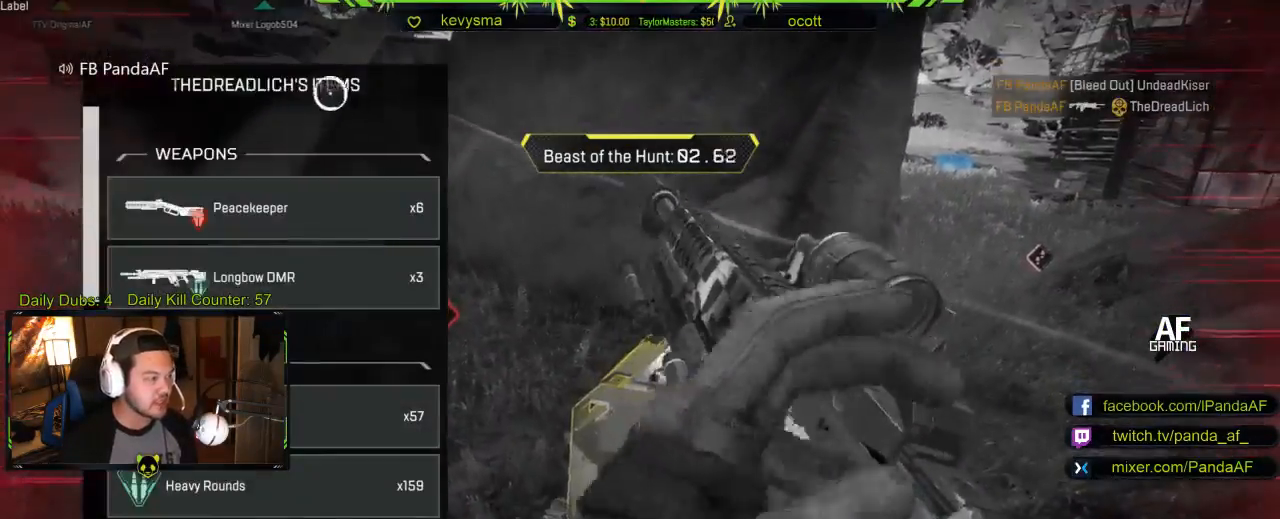
{"buttons": [], "left_stick": "down", "right_stick": "down", "events": [[233, "left_stick", "down"], [383, "right_stick", "down"]]}
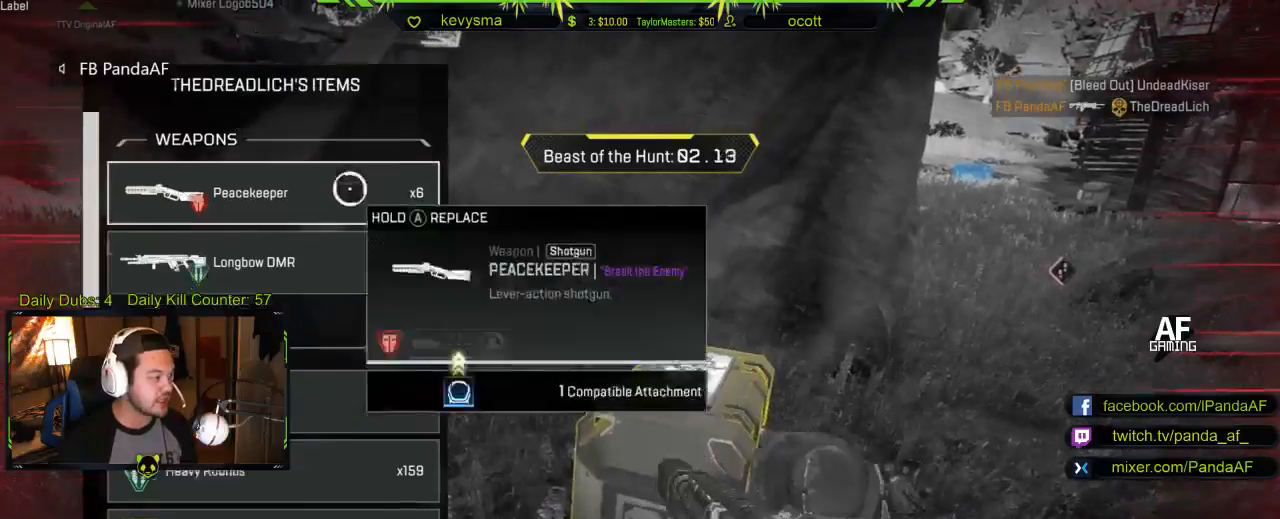
{"buttons": [], "left_stick": "center", "right_stick": "center", "events": [[100, "left_stick", "center"], [183, "right_stick", "center"], [317, "left_stick", "down"], [500, "left_stick", "center"]]}
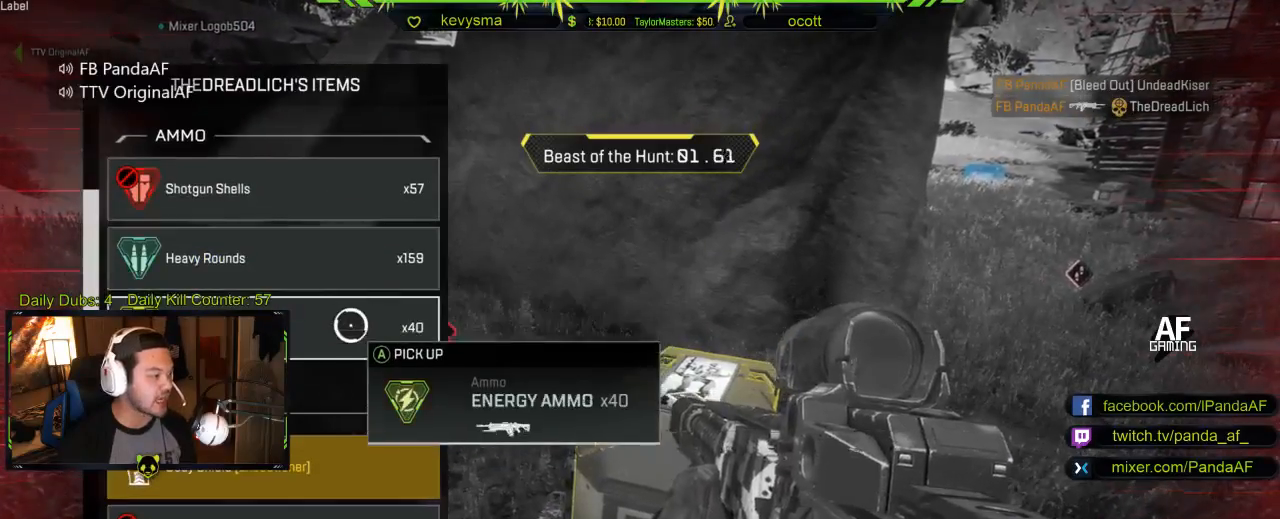
{"buttons": [], "left_stick": "center", "right_stick": "center", "events": [[167, "A", "down"], [283, "A", "up"]]}
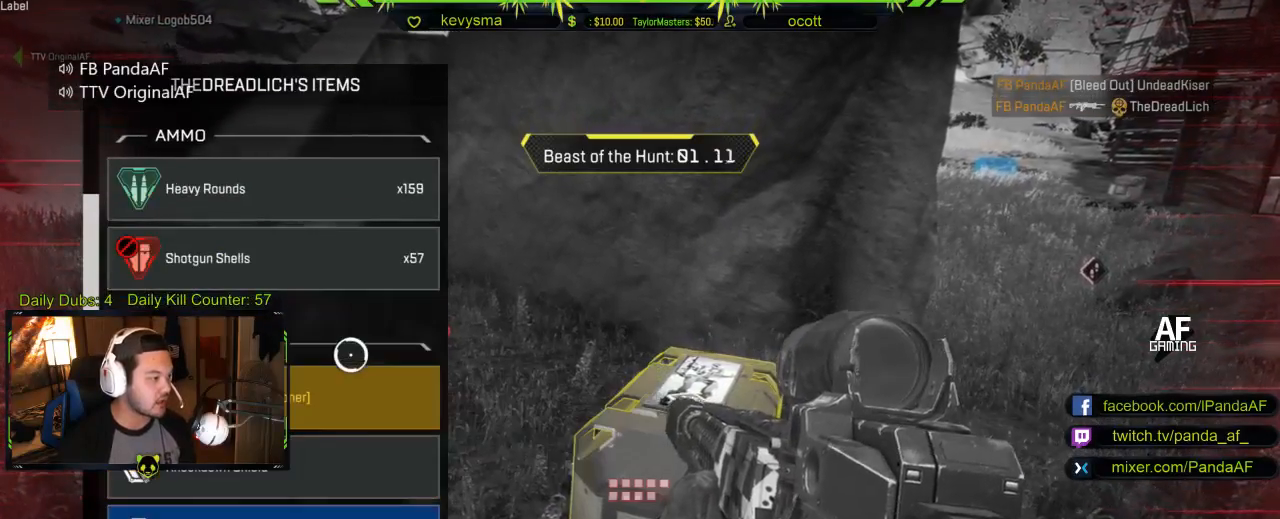
{"buttons": [], "left_stick": "center", "right_stick": "center", "events": [[217, "left_stick", "down-left"], [383, "left_stick", "center"]]}
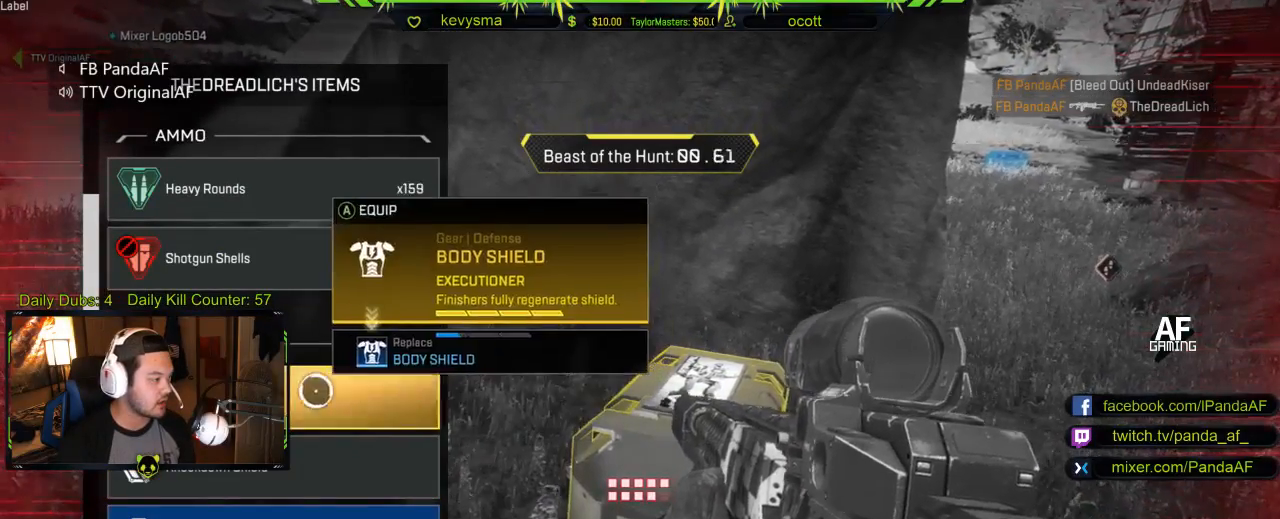
{"buttons": [], "left_stick": "center", "right_stick": "down", "events": [[67, "A", "down"], [167, "A", "up"], [333, "left_stick", "down"], [450, "left_stick", "center"], [500, "right_stick", "down"]]}
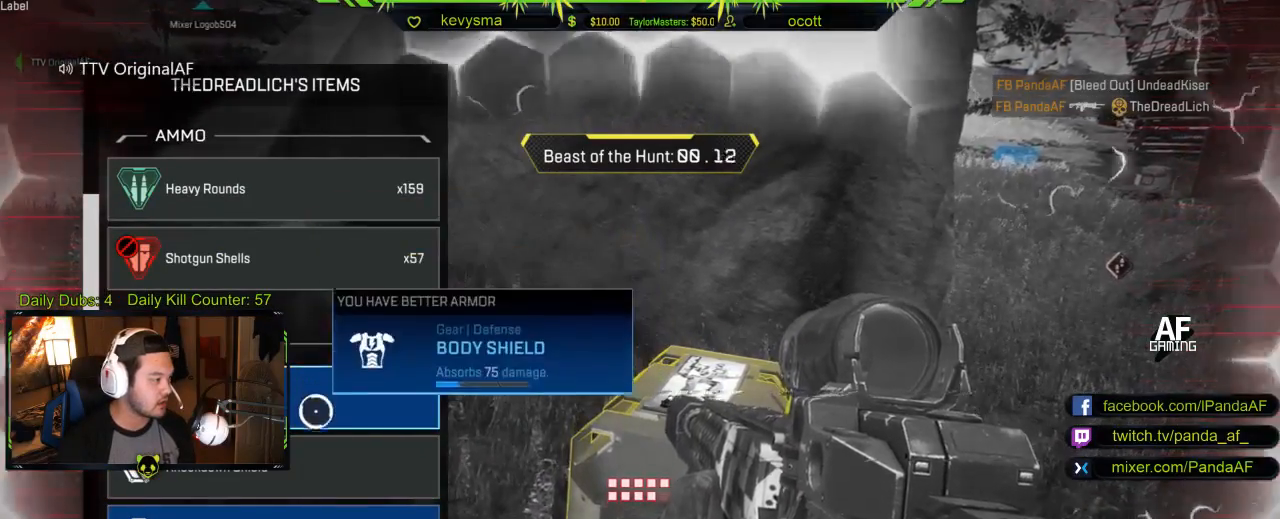
{"buttons": [], "left_stick": "center", "right_stick": "center", "events": [[300, "right_stick", "center"]]}
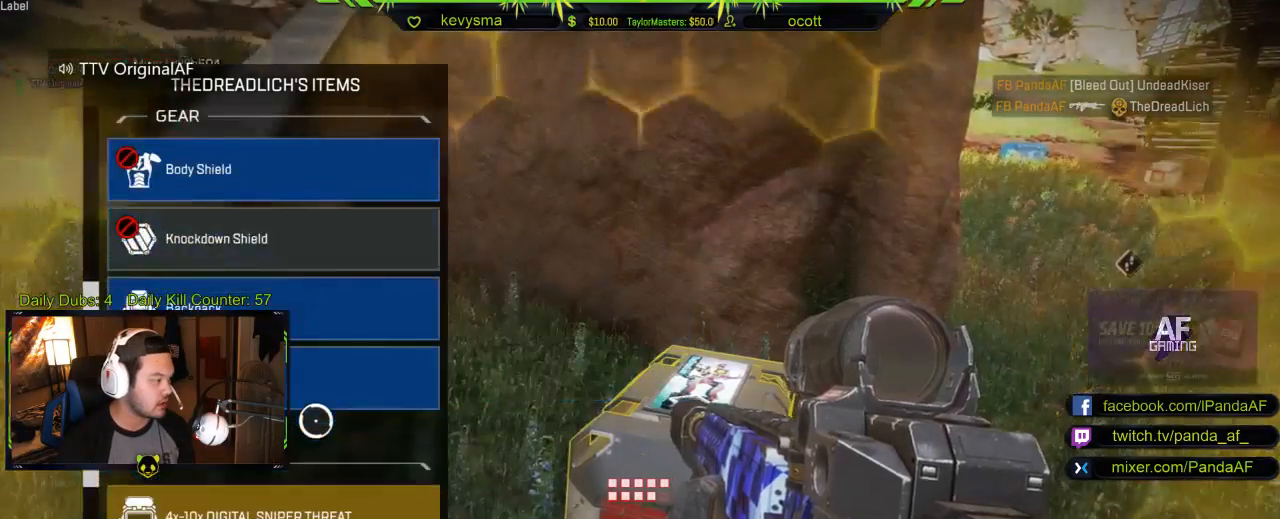
{"buttons": [], "left_stick": "center", "right_stick": "center", "events": [[133, "right_stick", "down"], [217, "left_stick", "down"], [317, "right_stick", "center"], [367, "left_stick", "center"]]}
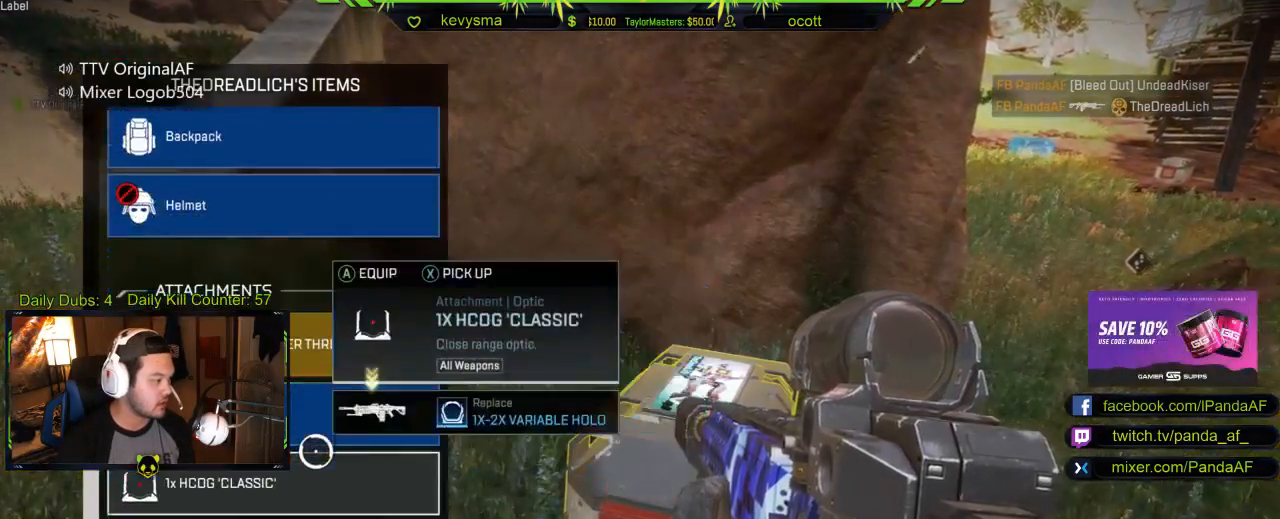
{"buttons": ["Y"], "left_stick": "center", "right_stick": "center", "events": [[17, "left_stick", "up"], [267, "left_stick", "center"], [500, "Y", "down"]]}
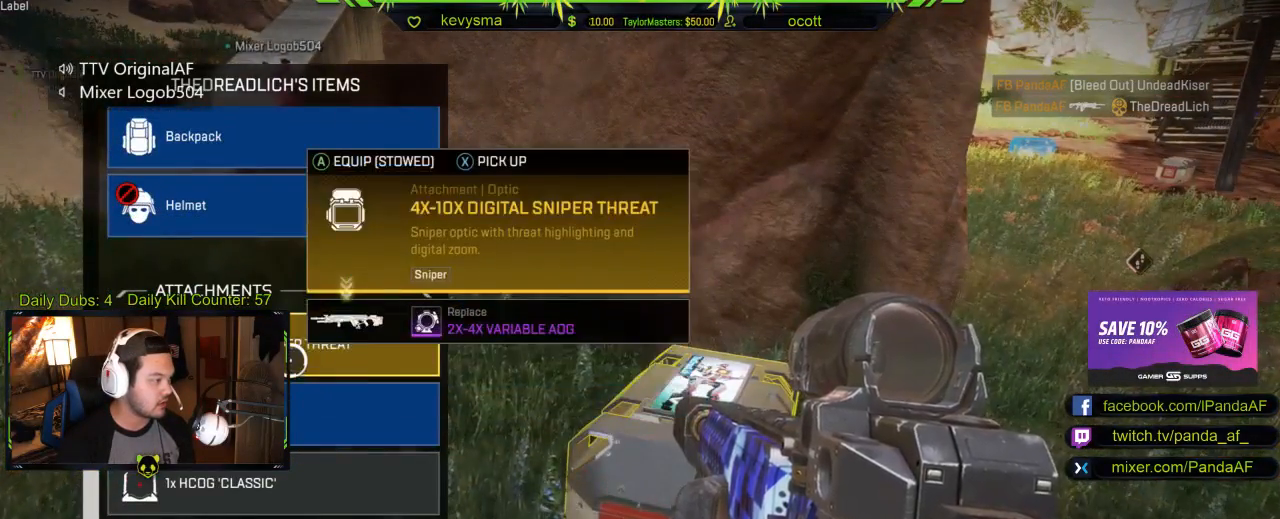
{"buttons": [], "left_stick": "up", "right_stick": "center", "events": [[100, "Y", "up"], [450, "left_stick", "up"]]}
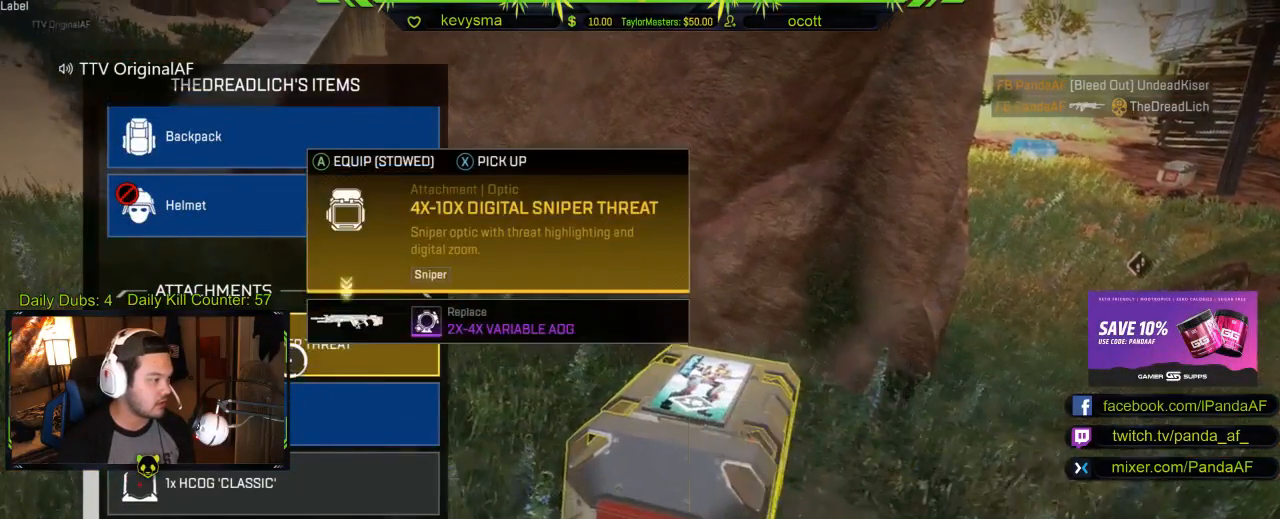
{"buttons": [], "left_stick": "center", "right_stick": "center", "events": [[50, "left_stick", "center"], [350, "A", "down"], [467, "A", "up"]]}
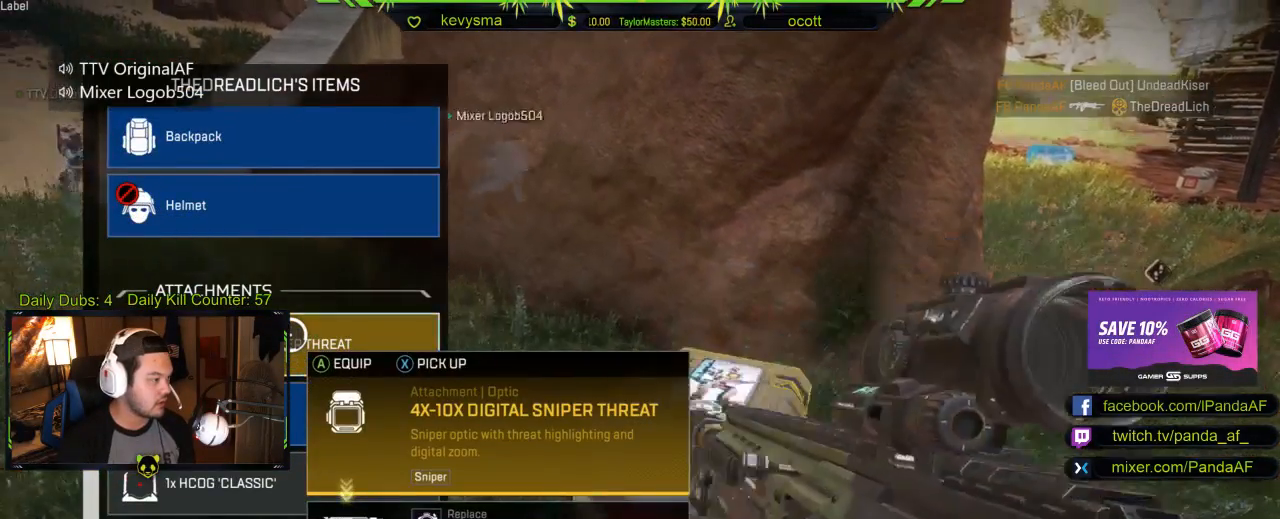
{"buttons": [], "left_stick": "down", "right_stick": "down", "events": [[417, "left_stick", "down-left"], [483, "left_stick", "down"], [500, "right_stick", "down"]]}
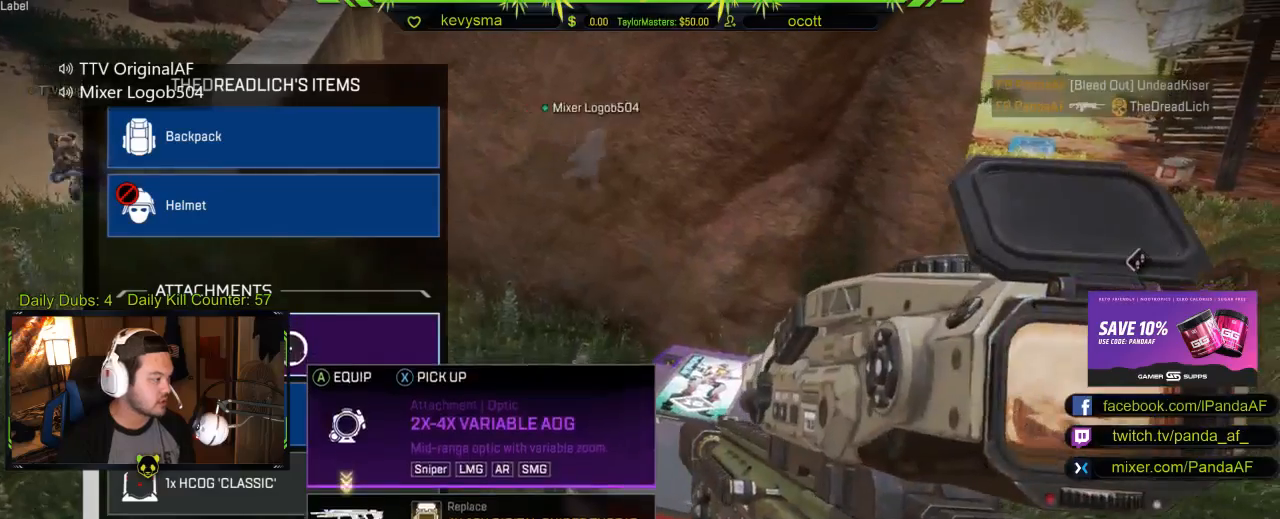
{"buttons": [], "left_stick": "down", "right_stick": "center", "events": [[83, "left_stick", "center"], [317, "right_stick", "center"], [500, "left_stick", "down"]]}
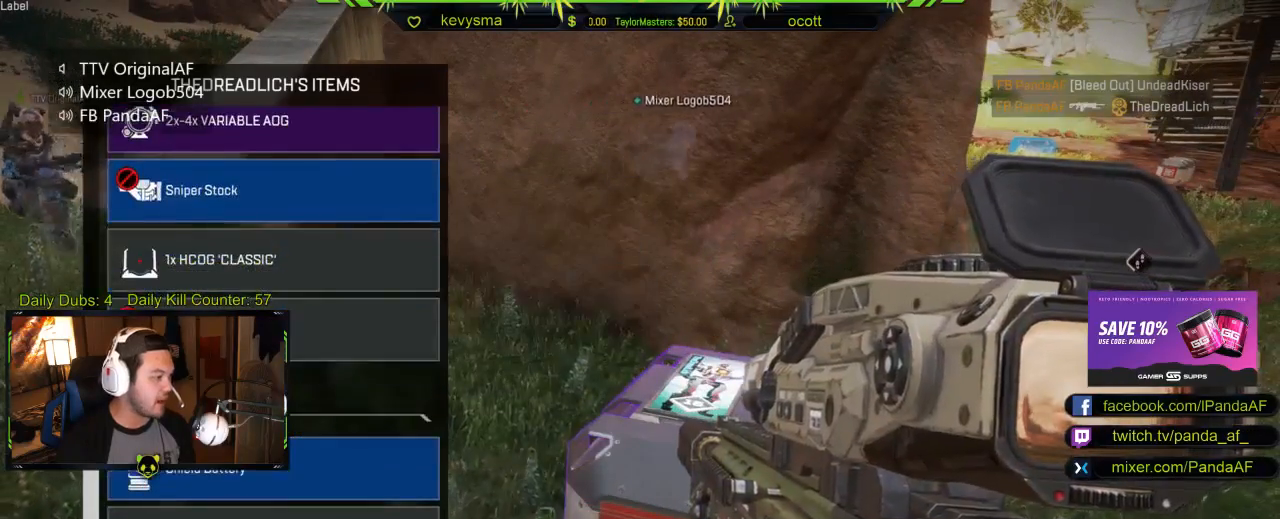
{"buttons": [], "left_stick": "center", "right_stick": "center", "events": [[217, "left_stick", "center"]]}
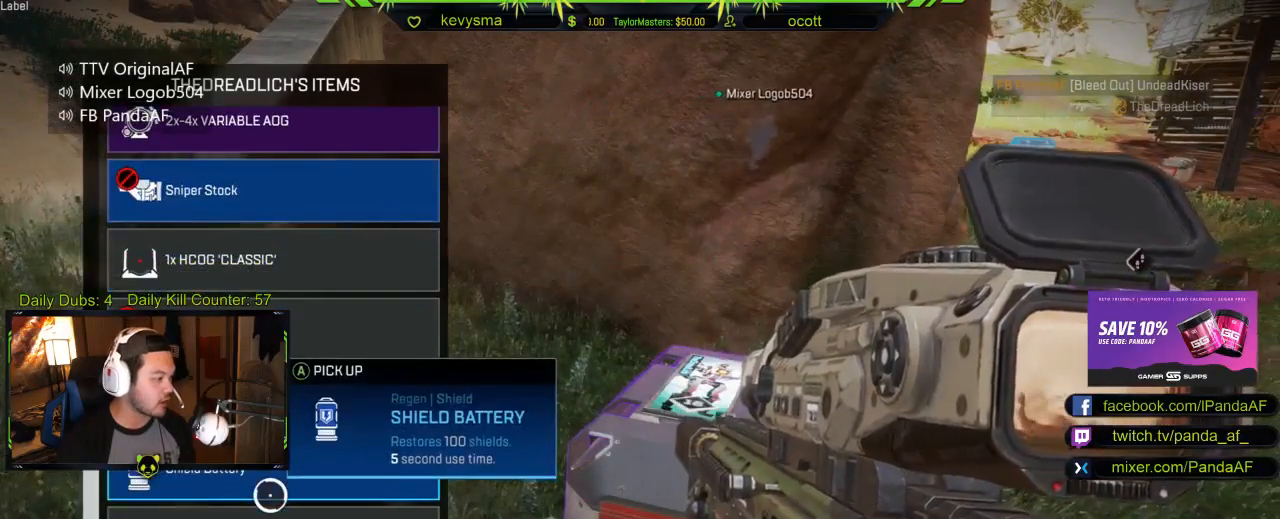
{"buttons": [], "left_stick": "center", "right_stick": "center", "events": [[217, "A", "down"], [333, "A", "up"]]}
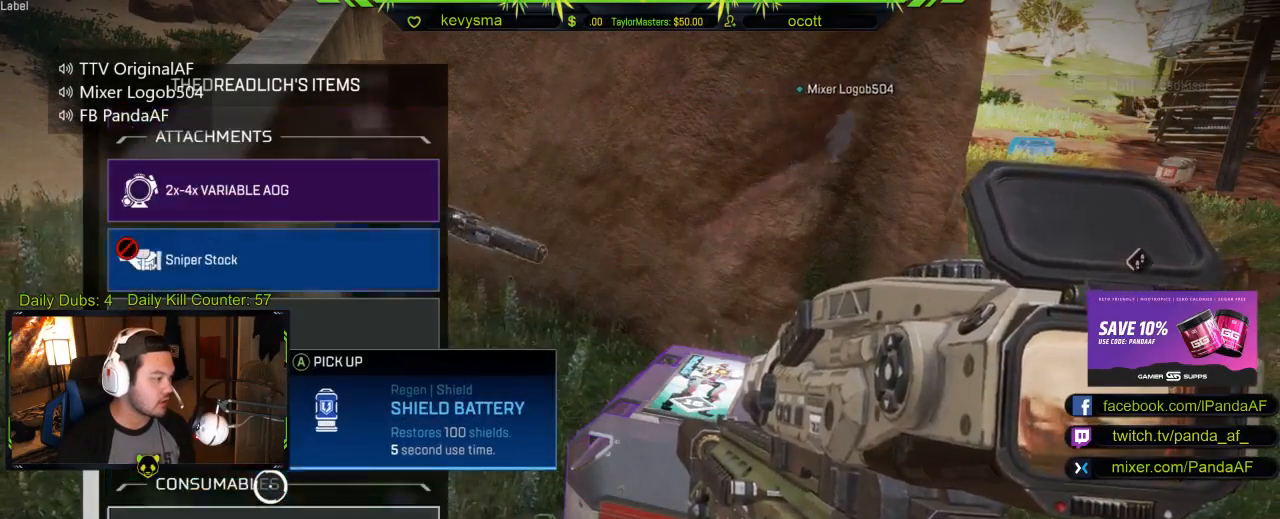
{"buttons": [], "left_stick": "center", "right_stick": "up", "events": [[200, "right_stick", "up"]]}
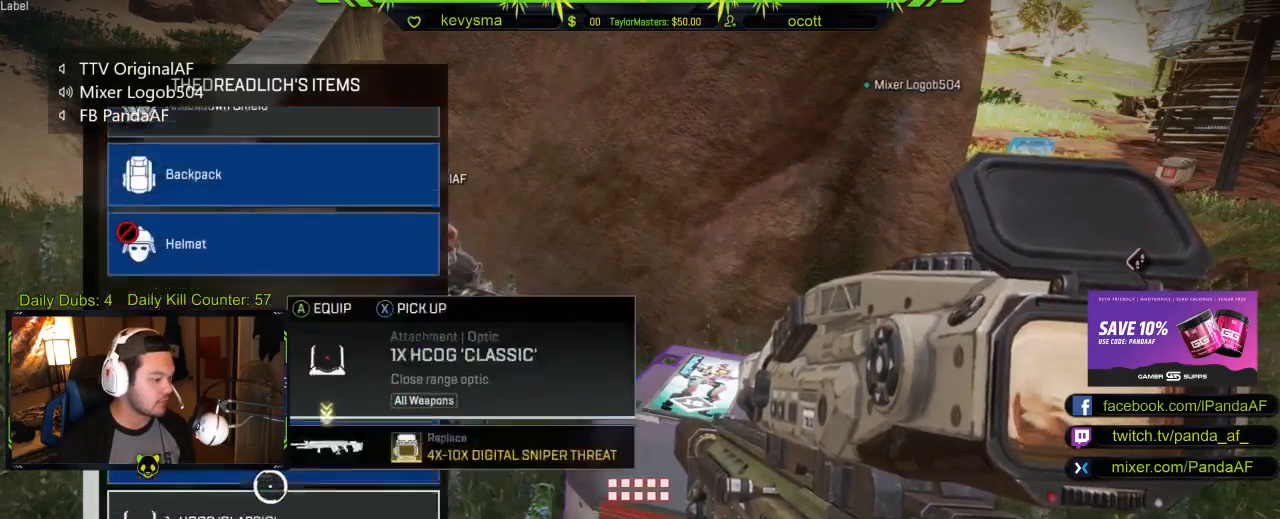
{"buttons": [], "left_stick": "up", "right_stick": "up", "events": [[317, "left_stick", "up"]]}
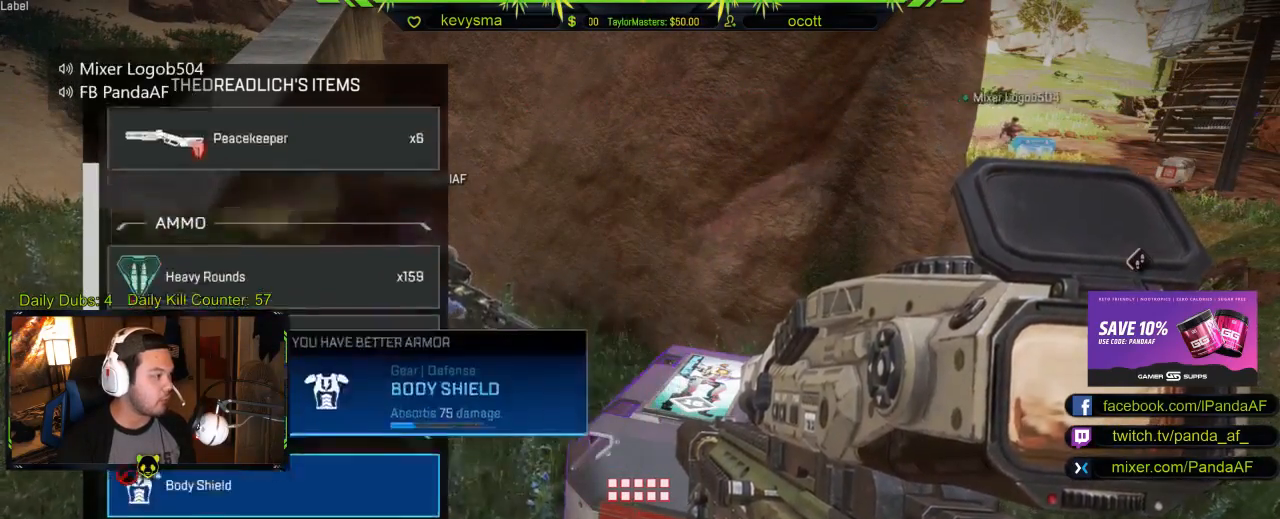
{"buttons": [], "left_stick": "center", "right_stick": "center", "events": [[33, "left_stick", "center"], [267, "right_stick", "center"]]}
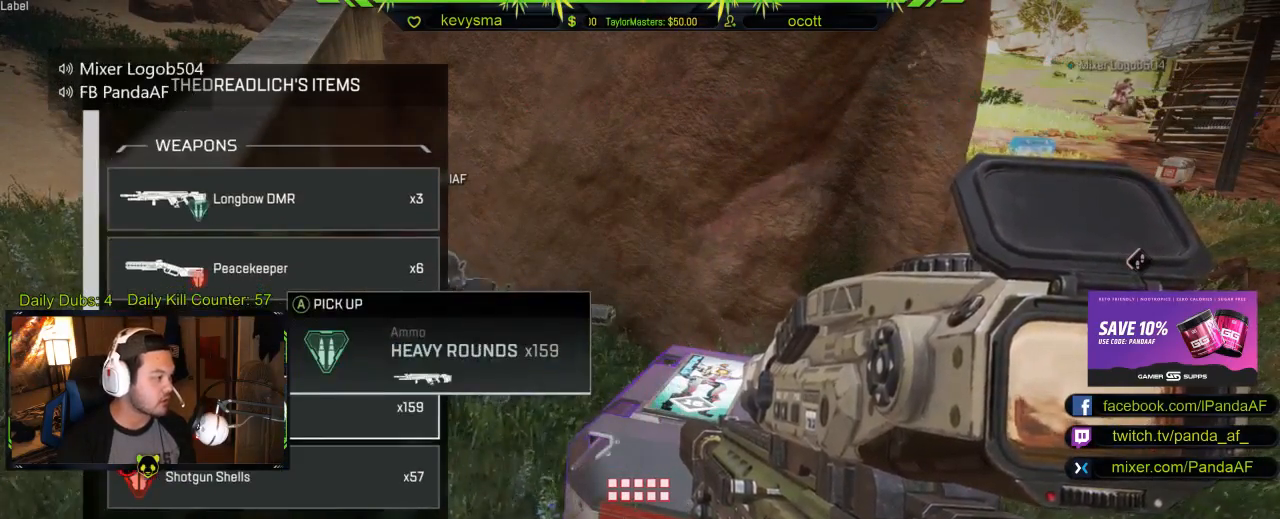
{"buttons": [], "left_stick": "center", "right_stick": "center", "events": []}
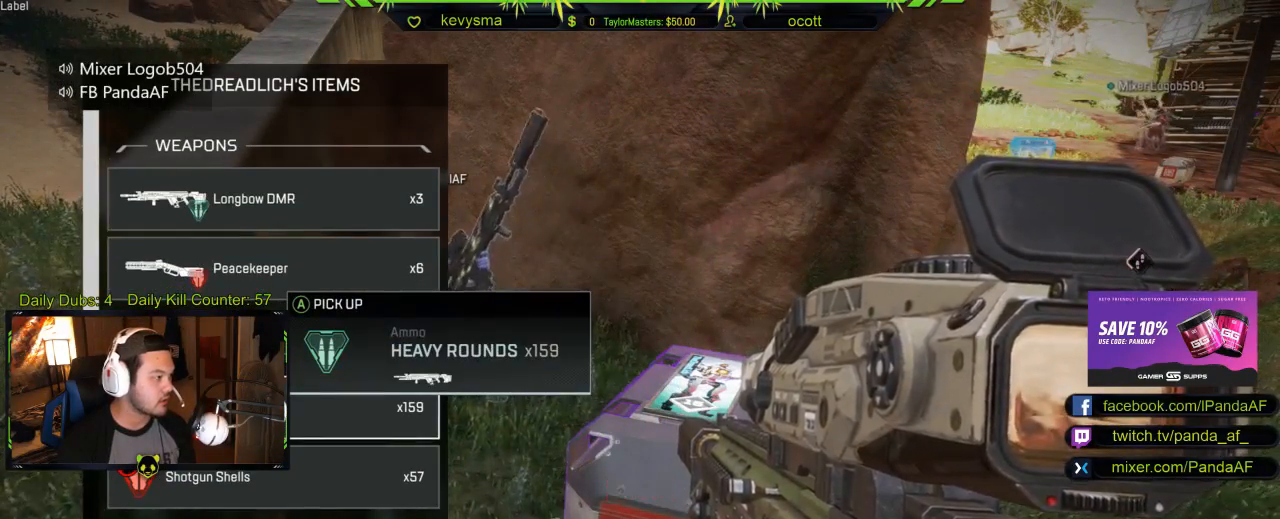
{"buttons": [], "left_stick": "center", "right_stick": "center", "events": [[283, "A", "down"], [400, "A", "up"]]}
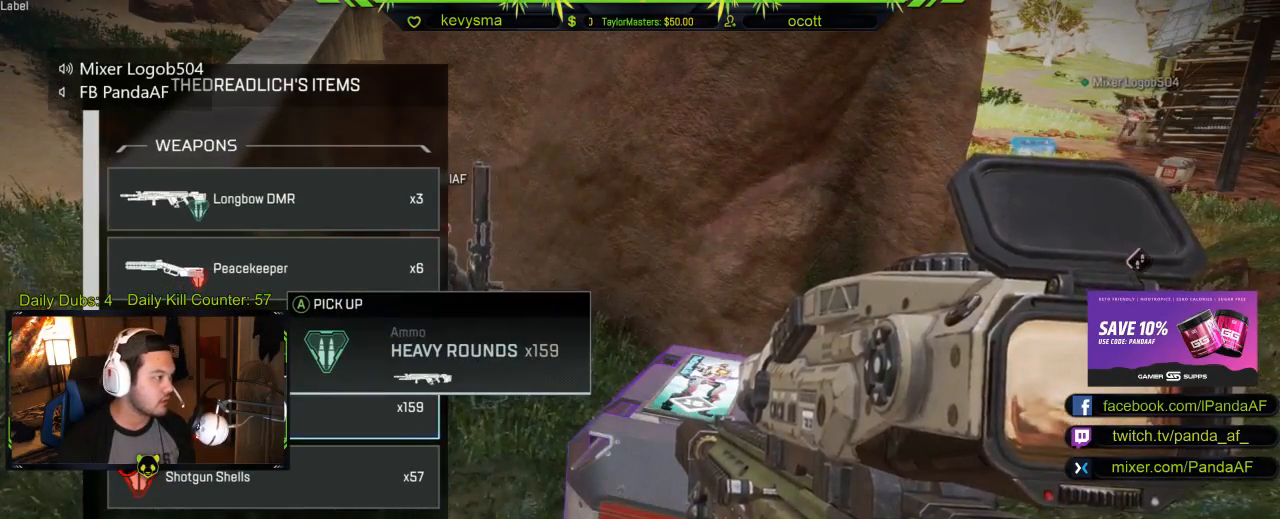
{"buttons": ["L3"], "left_stick": "up", "right_stick": "right", "events": [[133, "left_stick", "up"], [233, "B", "down"], [333, "B", "up"], [333, "L3", "down"], [500, "right_stick", "right"]]}